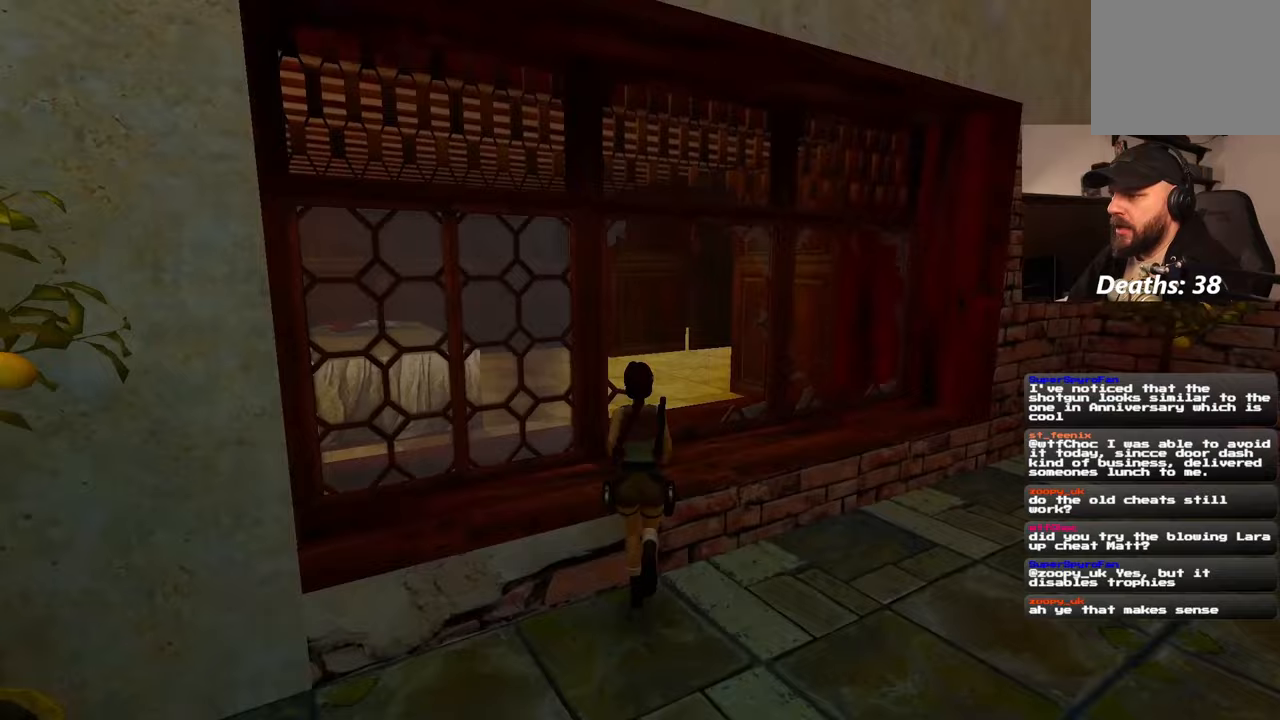
Gameplay with a controller (PlayStation layout); each line is a JSON object with the inputs held at the frame after it. "events" lists button and stick changes between this image and that frame as [ms after this image, input, new state], when the widget could be followed in between. Not read: HOME L2 L3 R2 R3 SQUARE START.
{"buttons": [], "left_stick": "up", "right_stick": "center", "events": []}
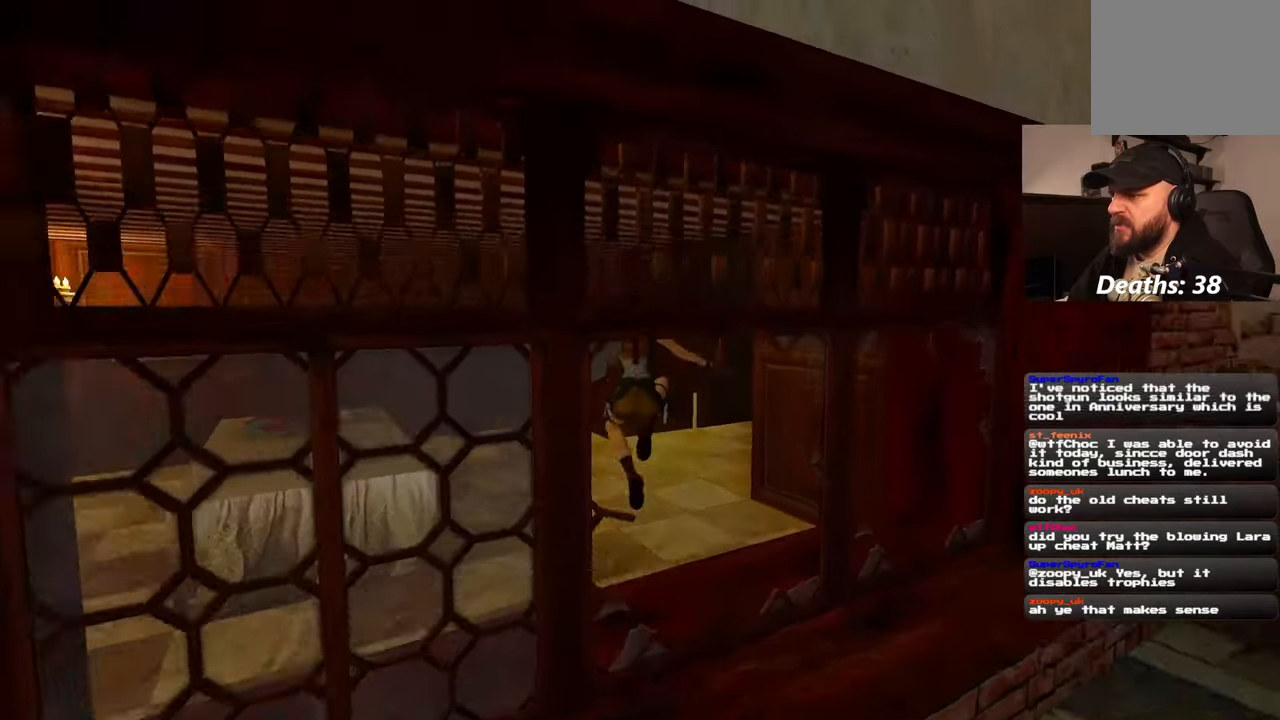
{"buttons": [], "left_stick": "up", "right_stick": "center", "events": []}
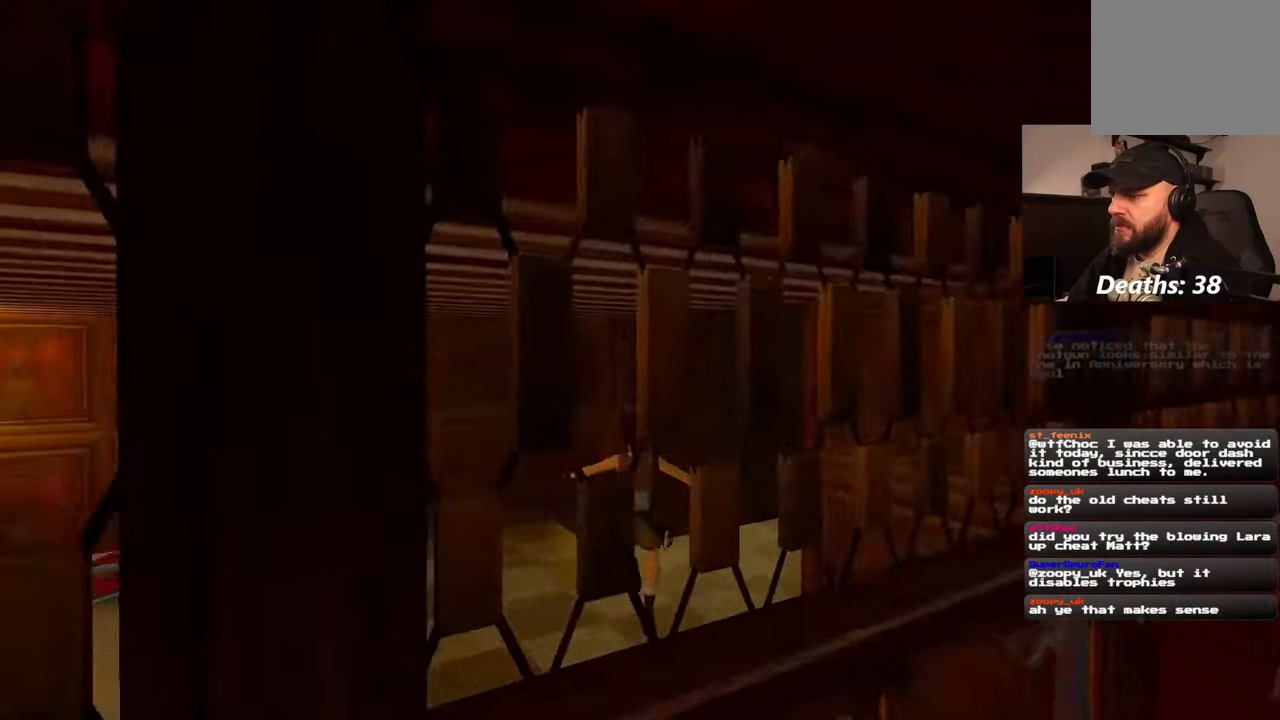
{"buttons": [], "left_stick": "up", "right_stick": "center", "events": [[67, "right_stick", "right"], [417, "right_stick", "center"]]}
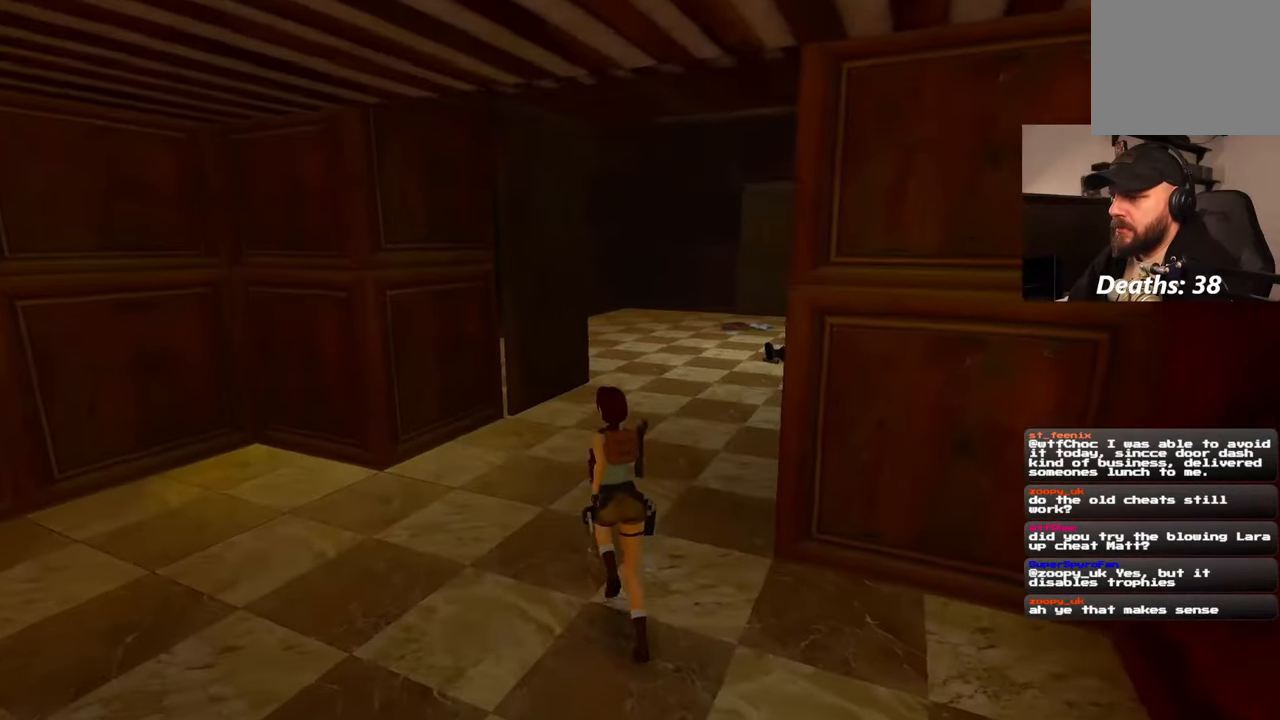
{"buttons": [], "left_stick": "up", "right_stick": "center", "events": [[233, "right_stick", "right"], [417, "right_stick", "center"]]}
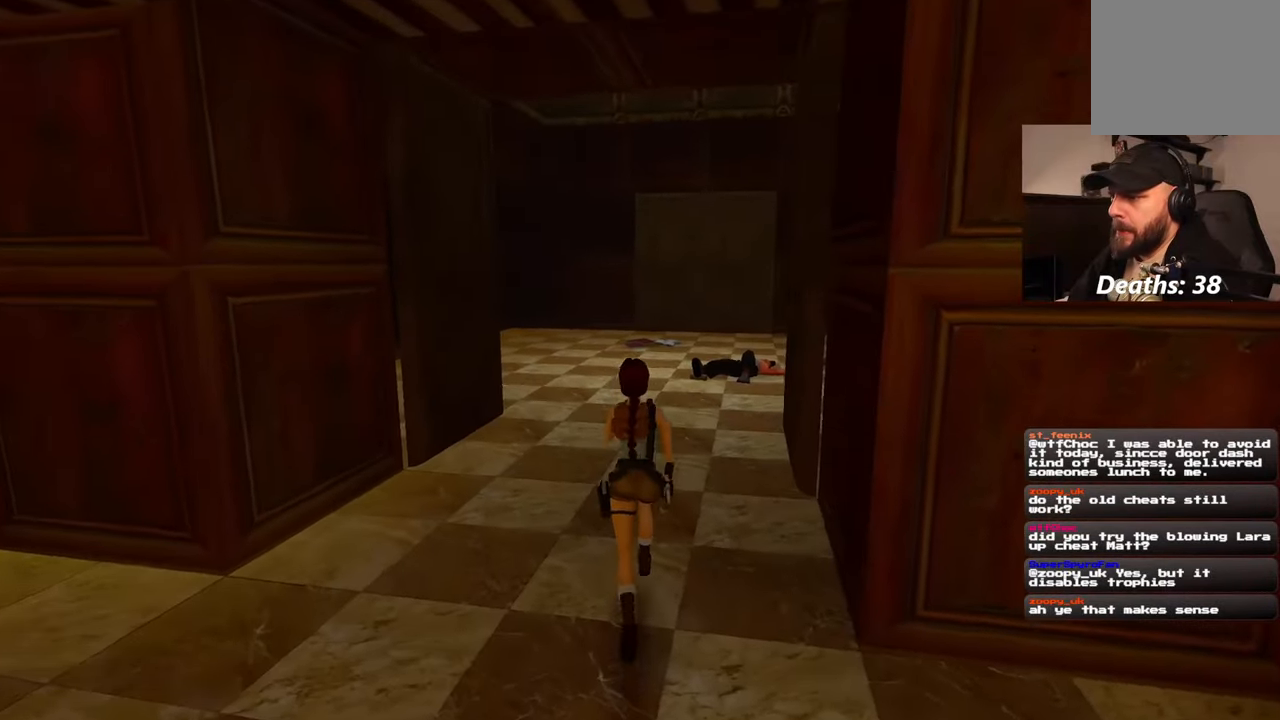
{"buttons": [], "left_stick": "up-right", "right_stick": "center", "events": [[483, "left_stick", "up-right"]]}
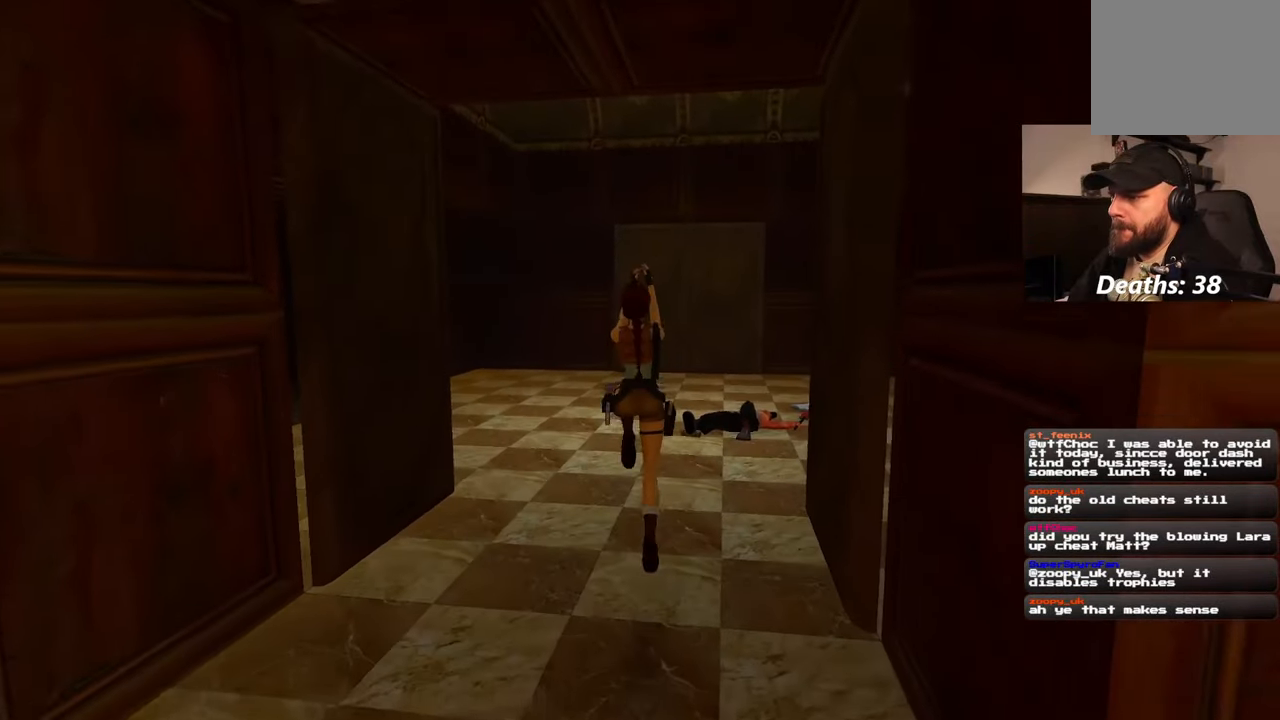
{"buttons": [], "left_stick": "up-right", "right_stick": "down-right", "events": [[150, "right_stick", "down-right"]]}
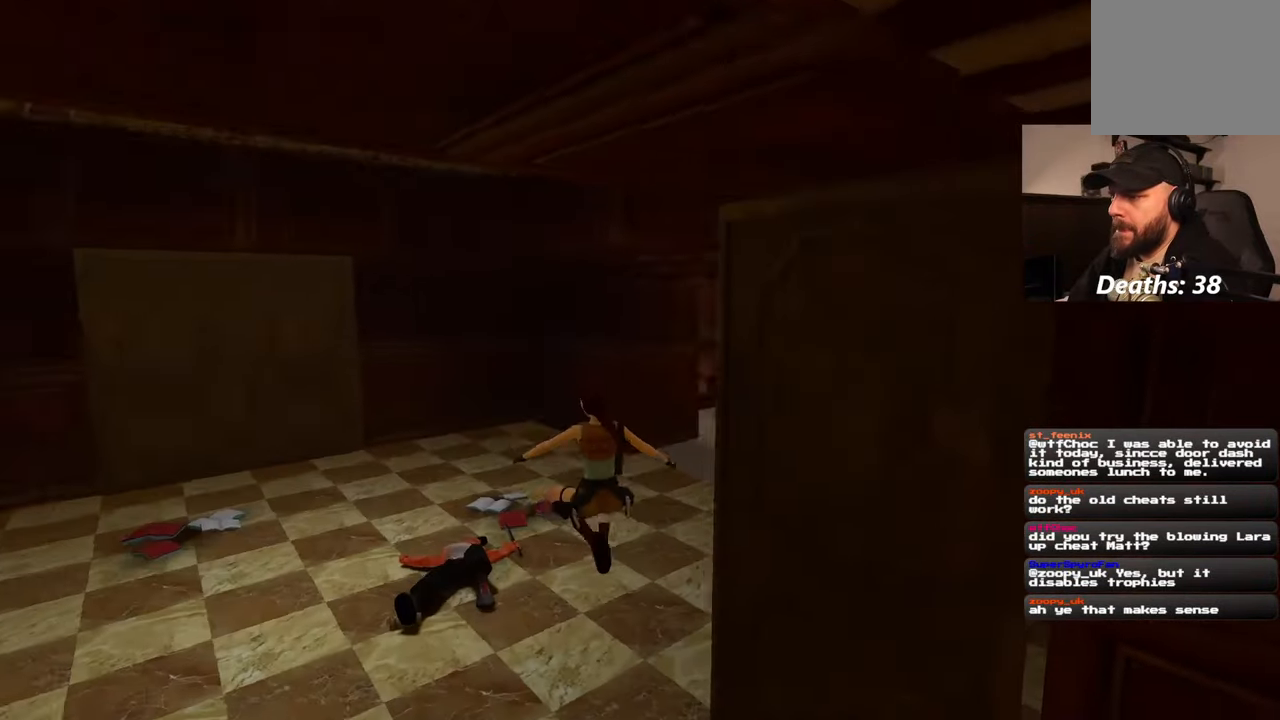
{"buttons": [], "left_stick": "up", "right_stick": "center", "events": [[33, "right_stick", "right"], [50, "left_stick", "up"], [150, "right_stick", "center"]]}
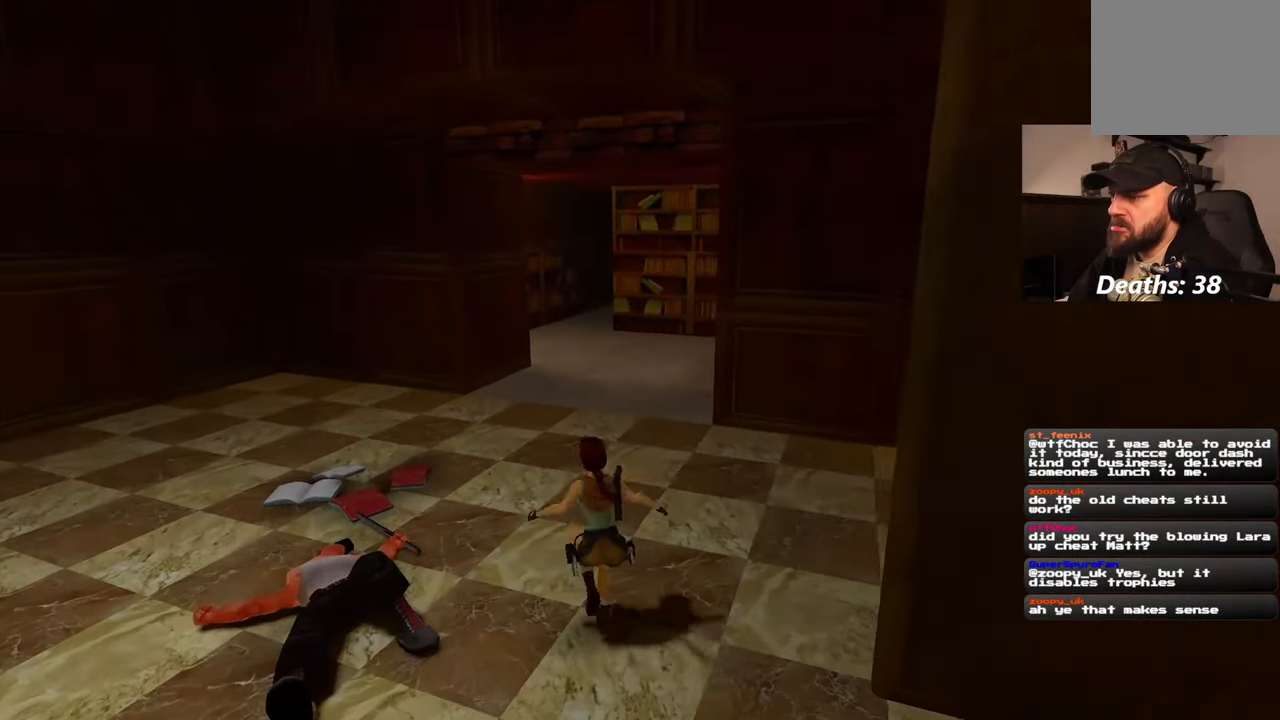
{"buttons": [], "left_stick": "up", "right_stick": "center", "events": []}
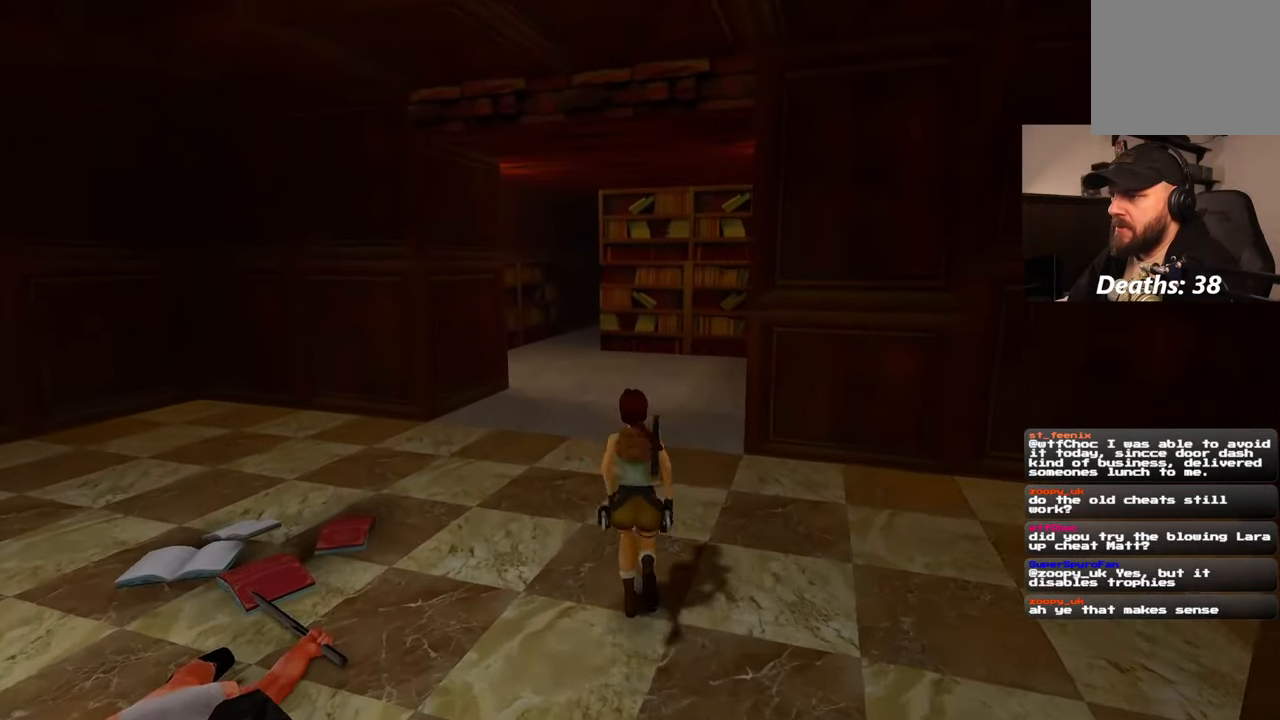
{"buttons": [], "left_stick": "up", "right_stick": "center", "events": [[250, "left_stick", "center"], [500, "left_stick", "up"]]}
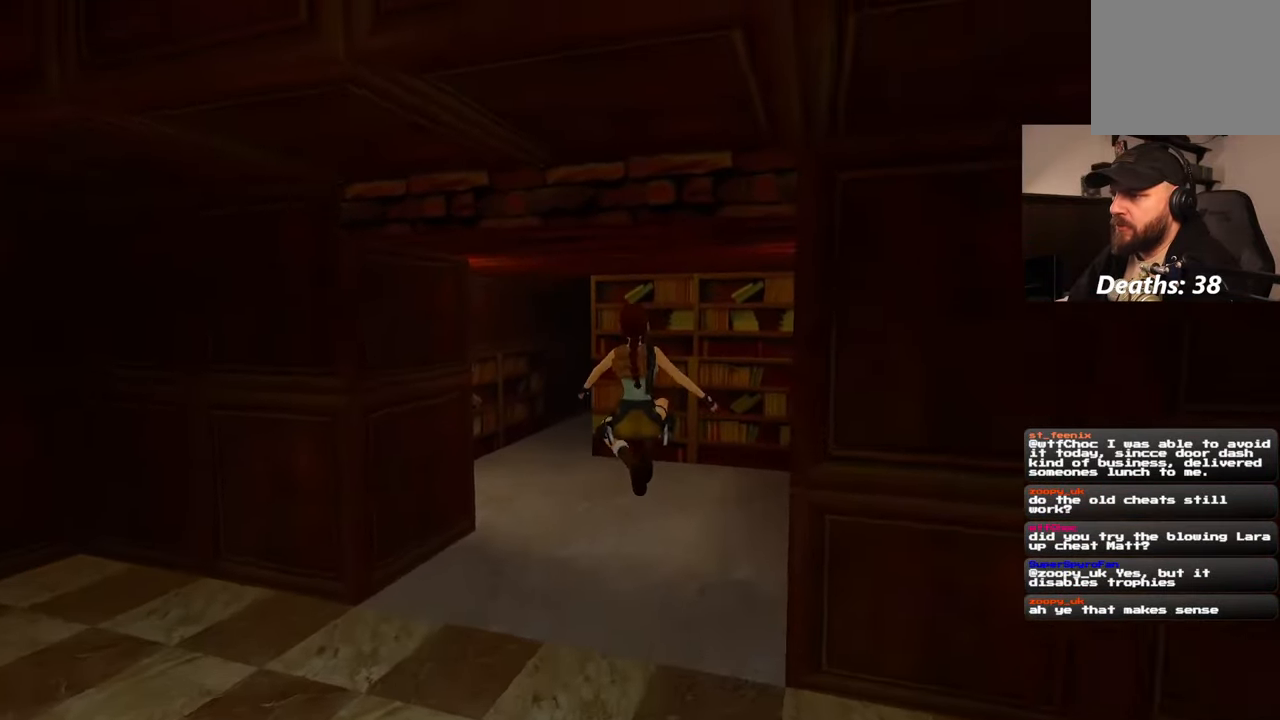
{"buttons": [], "left_stick": "up-left", "right_stick": "right", "events": [[200, "right_stick", "right"], [233, "left_stick", "up-left"]]}
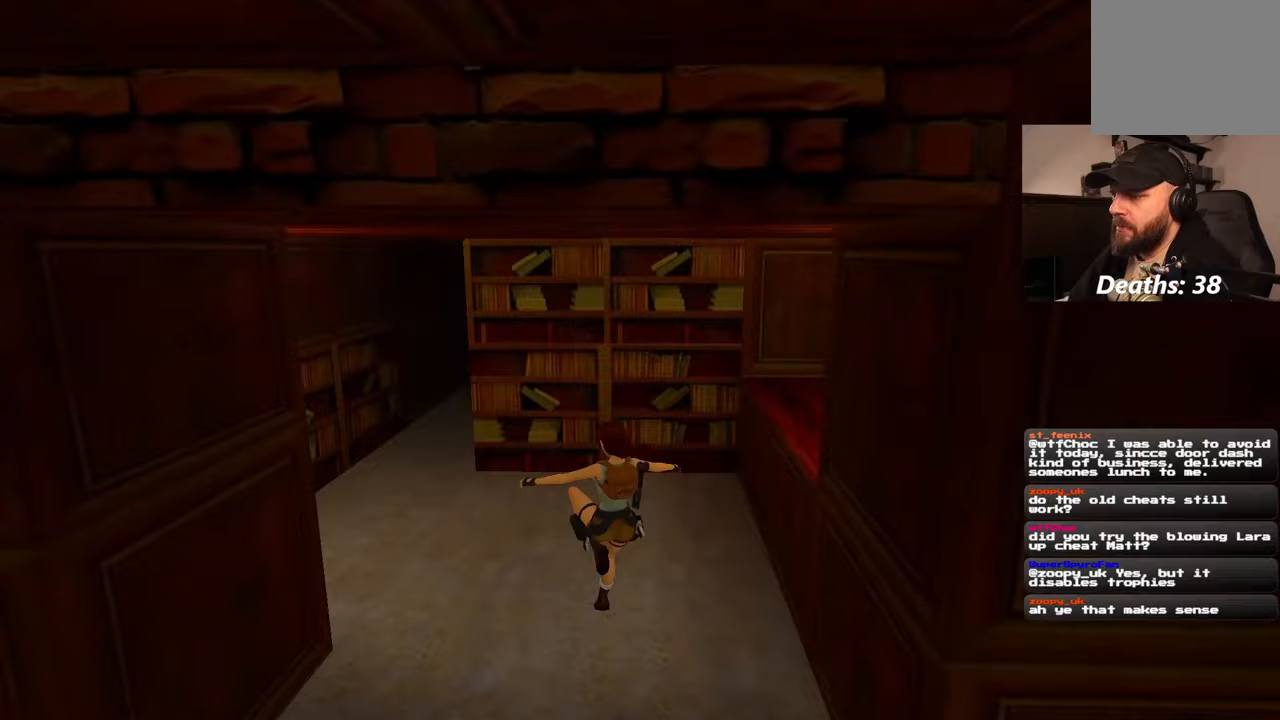
{"buttons": [], "left_stick": "up-left", "right_stick": "right", "events": [[117, "right_stick", "center"], [217, "right_stick", "left"], [400, "right_stick", "right"]]}
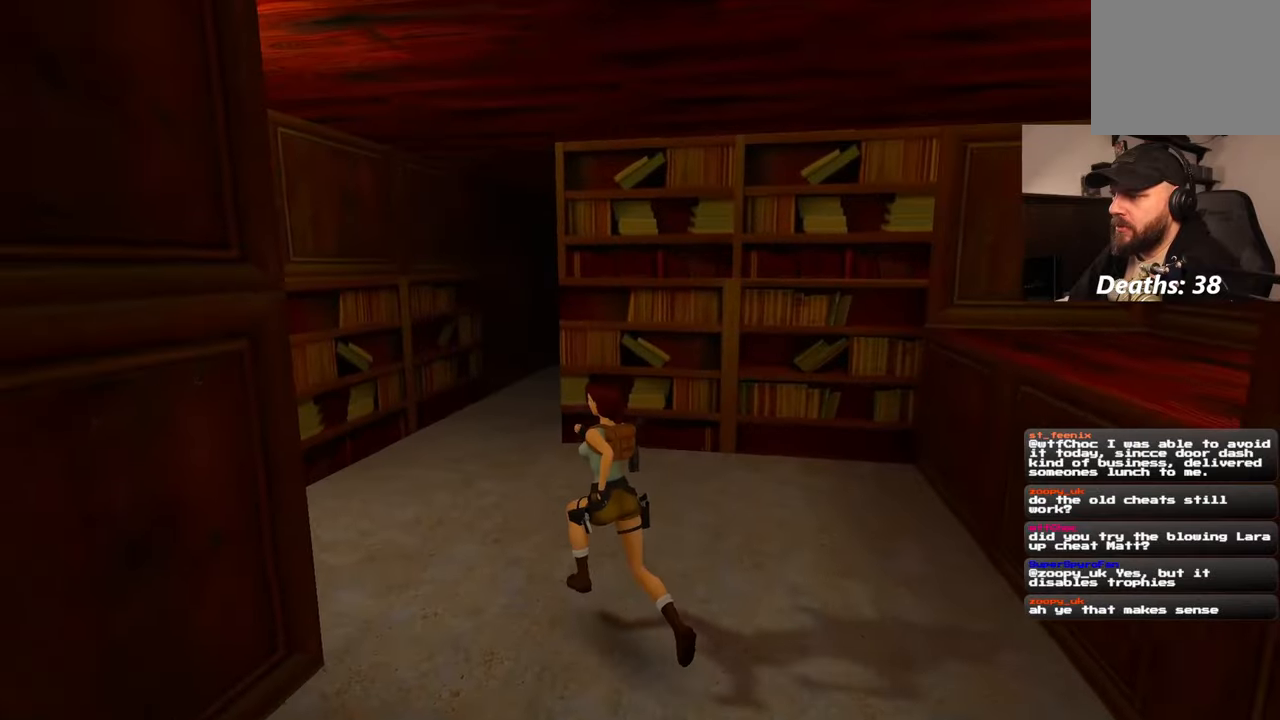
{"buttons": [], "left_stick": "up-left", "right_stick": "right", "events": []}
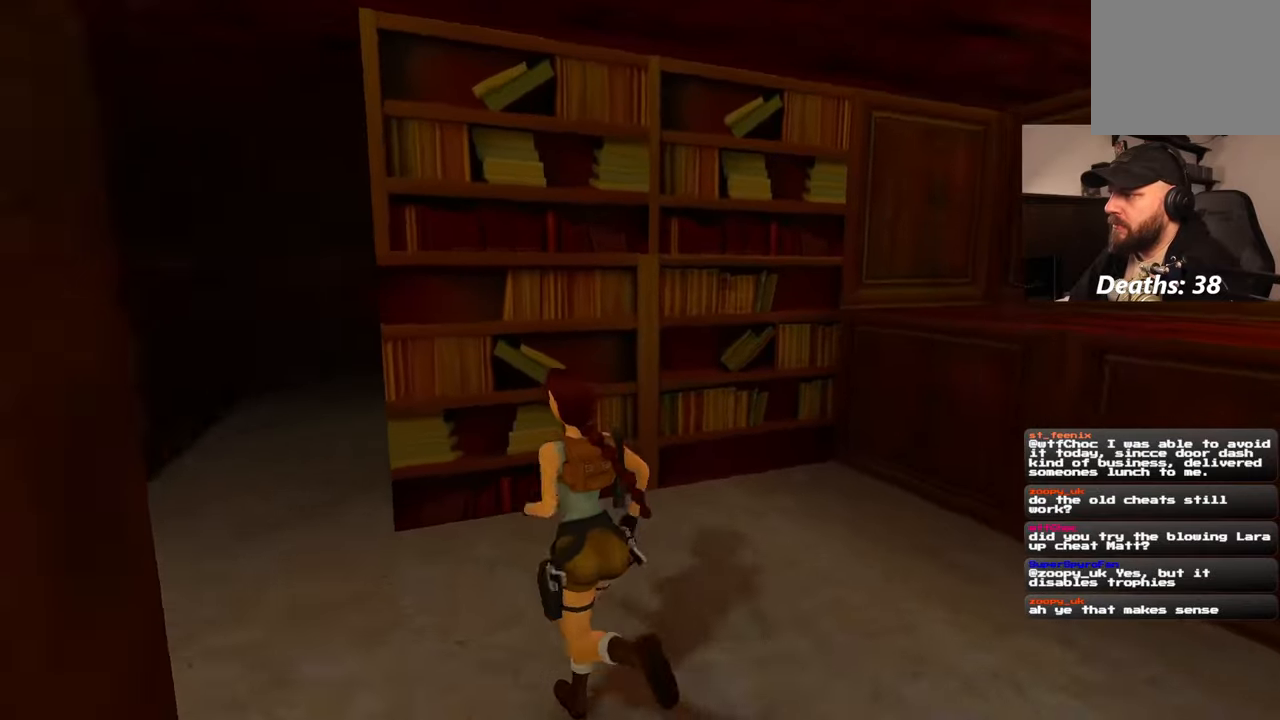
{"buttons": [], "left_stick": "up-left", "right_stick": "left", "events": [[150, "left_stick", "down-left"], [283, "DPAD_DOWN", "down"], [367, "right_stick", "center"], [433, "left_stick", "up-left"], [433, "right_stick", "left"], [467, "DPAD_DOWN", "up"]]}
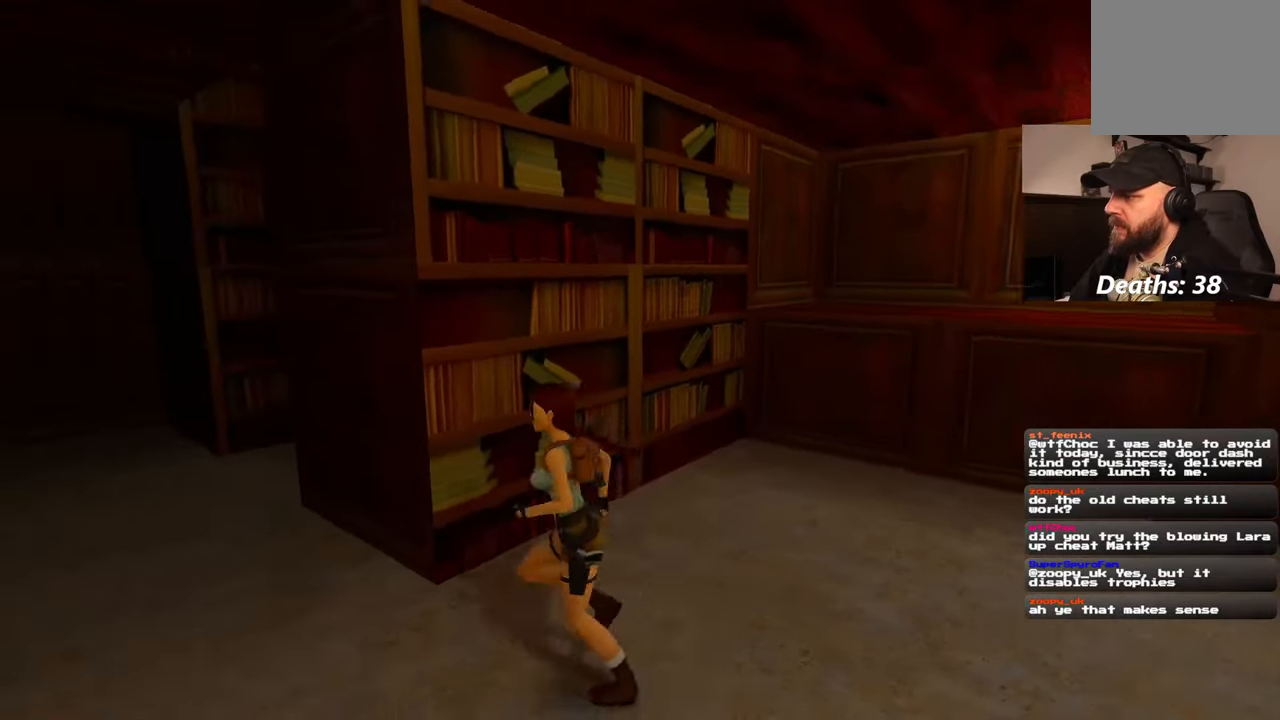
{"buttons": [], "left_stick": "up", "right_stick": "center", "events": [[267, "right_stick", "center"], [400, "left_stick", "up"]]}
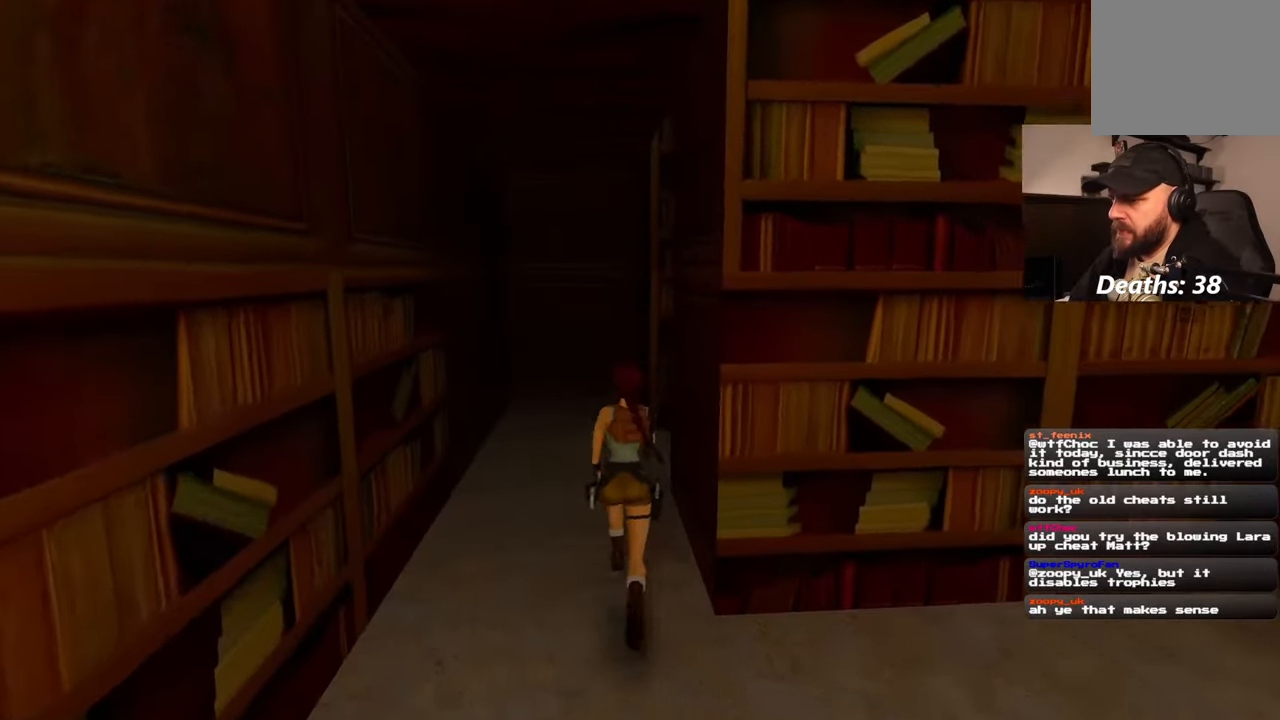
{"buttons": [], "left_stick": "up-left", "right_stick": "down-right", "events": [[133, "left_stick", "up-left"], [167, "right_stick", "down-right"]]}
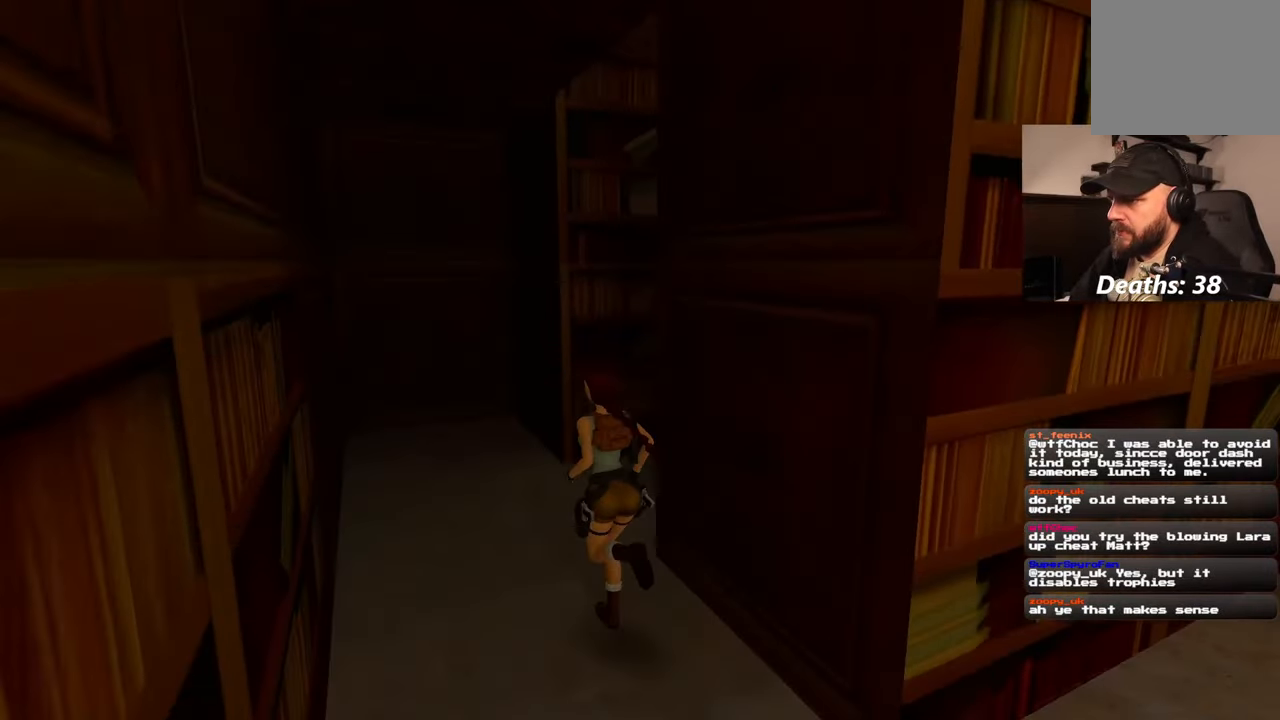
{"buttons": [], "left_stick": "up", "right_stick": "center", "events": [[333, "left_stick", "up"], [433, "right_stick", "center"]]}
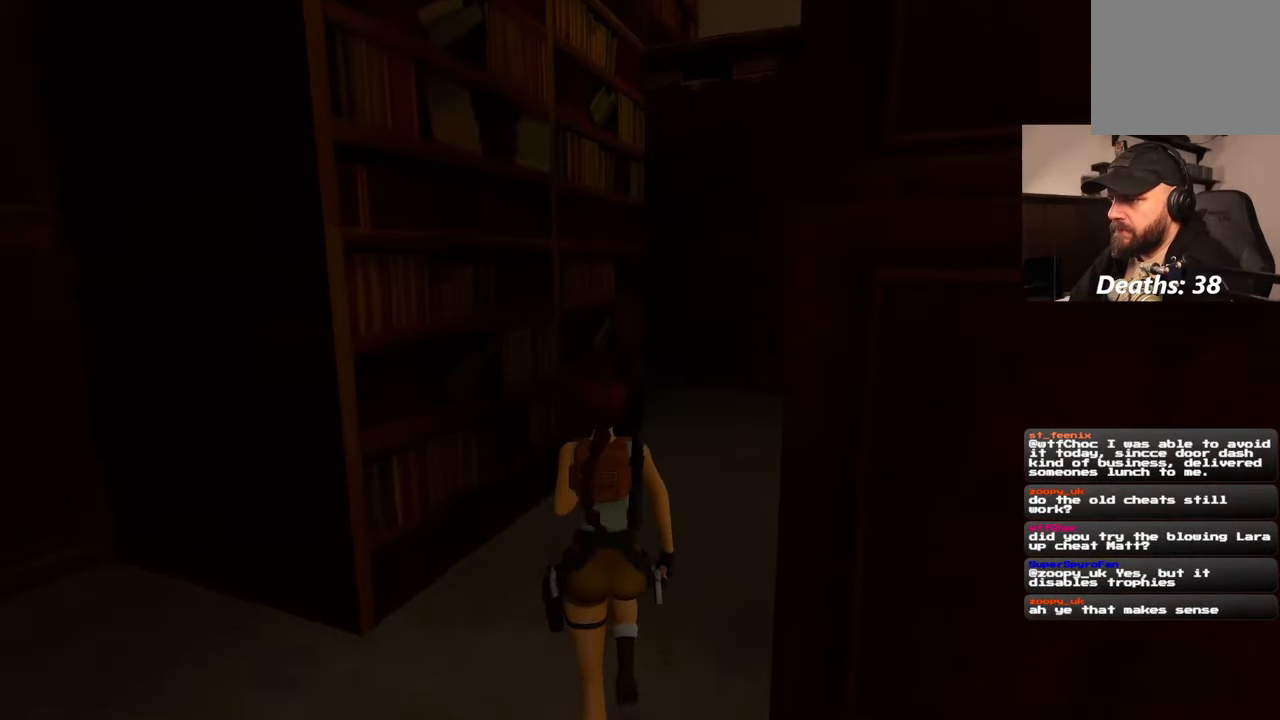
{"buttons": [], "left_stick": "up-right", "right_stick": "left", "events": [[250, "right_stick", "left"], [367, "left_stick", "up-right"]]}
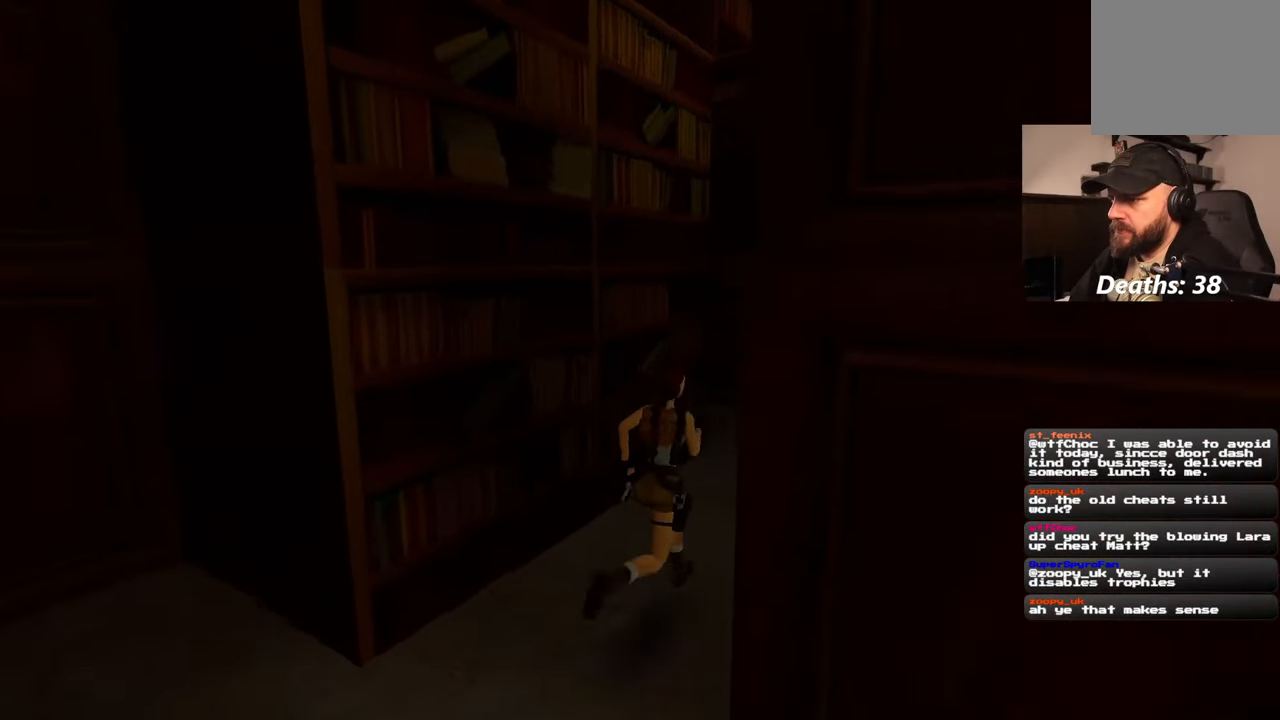
{"buttons": [], "left_stick": "up", "right_stick": "center", "events": [[200, "left_stick", "up"], [367, "right_stick", "center"]]}
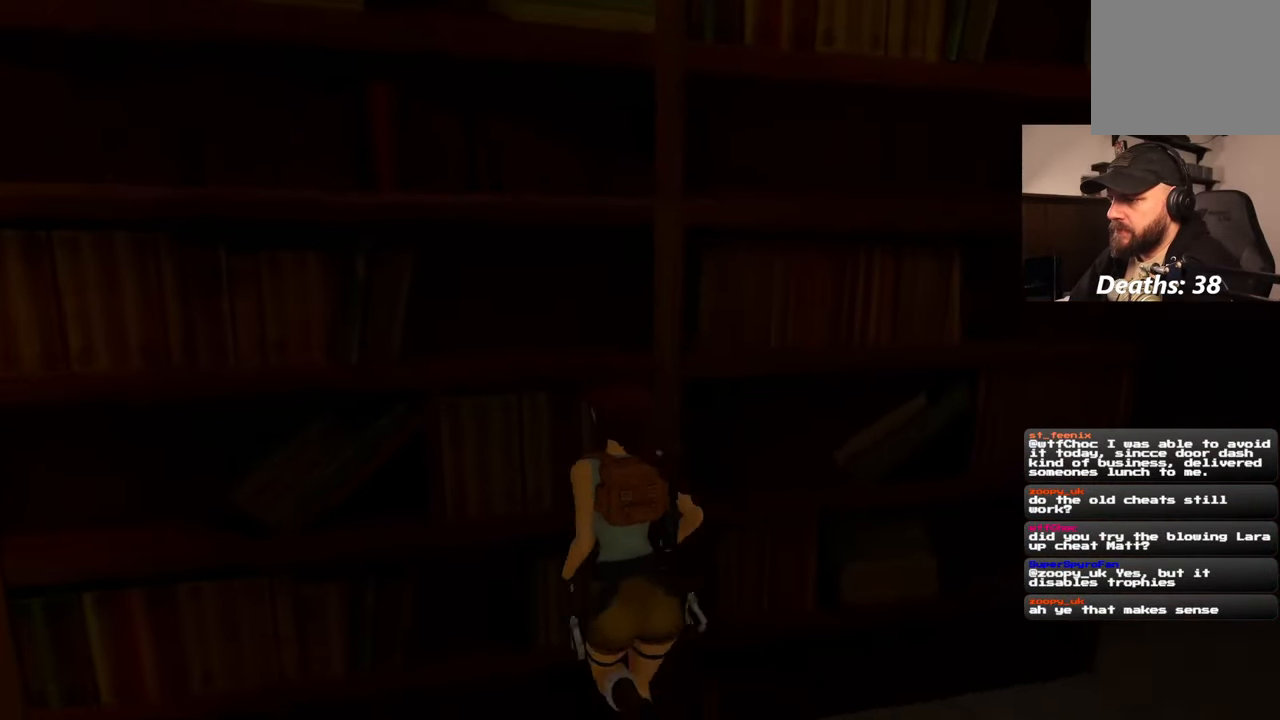
{"buttons": [], "left_stick": "up", "right_stick": "center", "events": []}
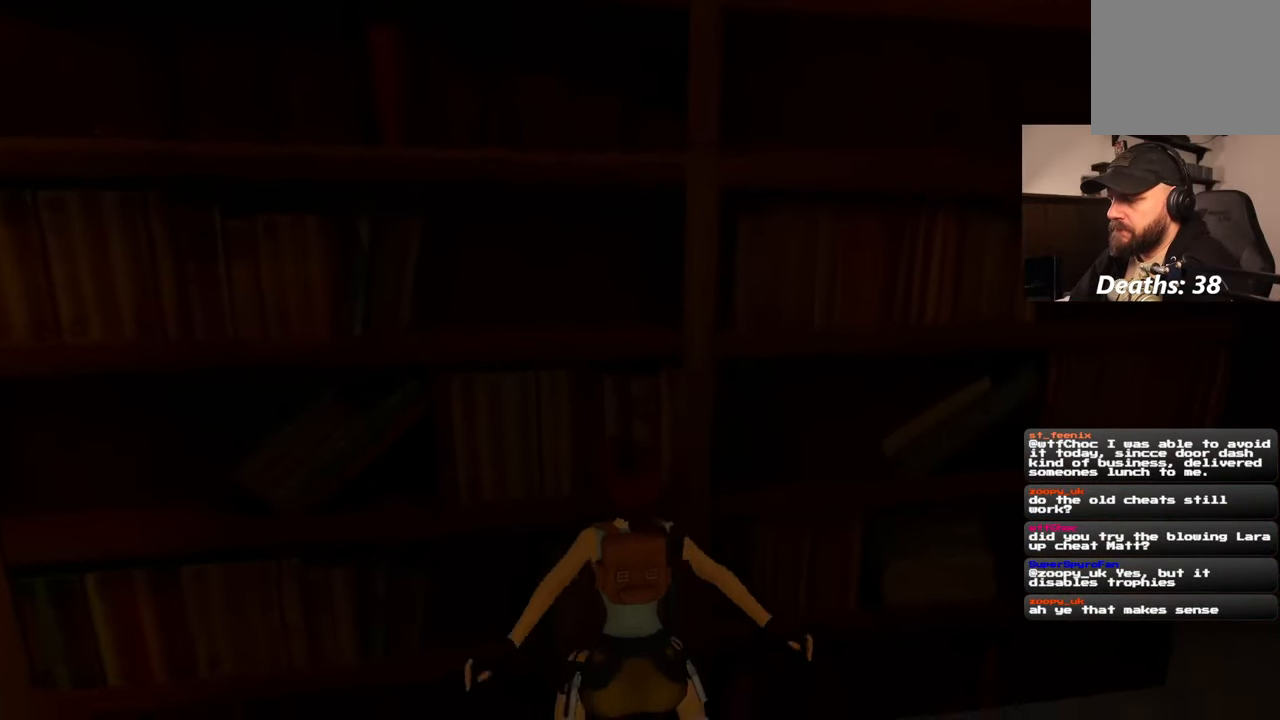
{"buttons": [], "left_stick": "up", "right_stick": "center", "events": [[233, "left_stick", "center"], [383, "left_stick", "up"]]}
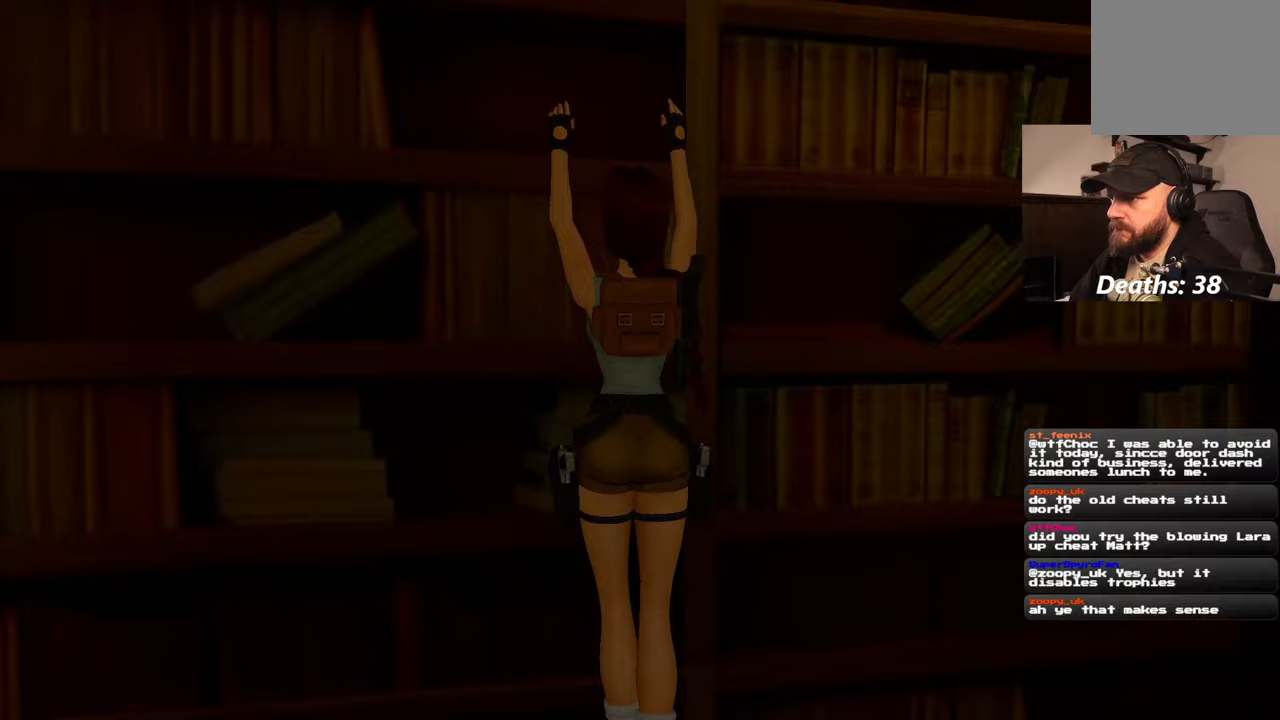
{"buttons": [], "left_stick": "up", "right_stick": "center", "events": []}
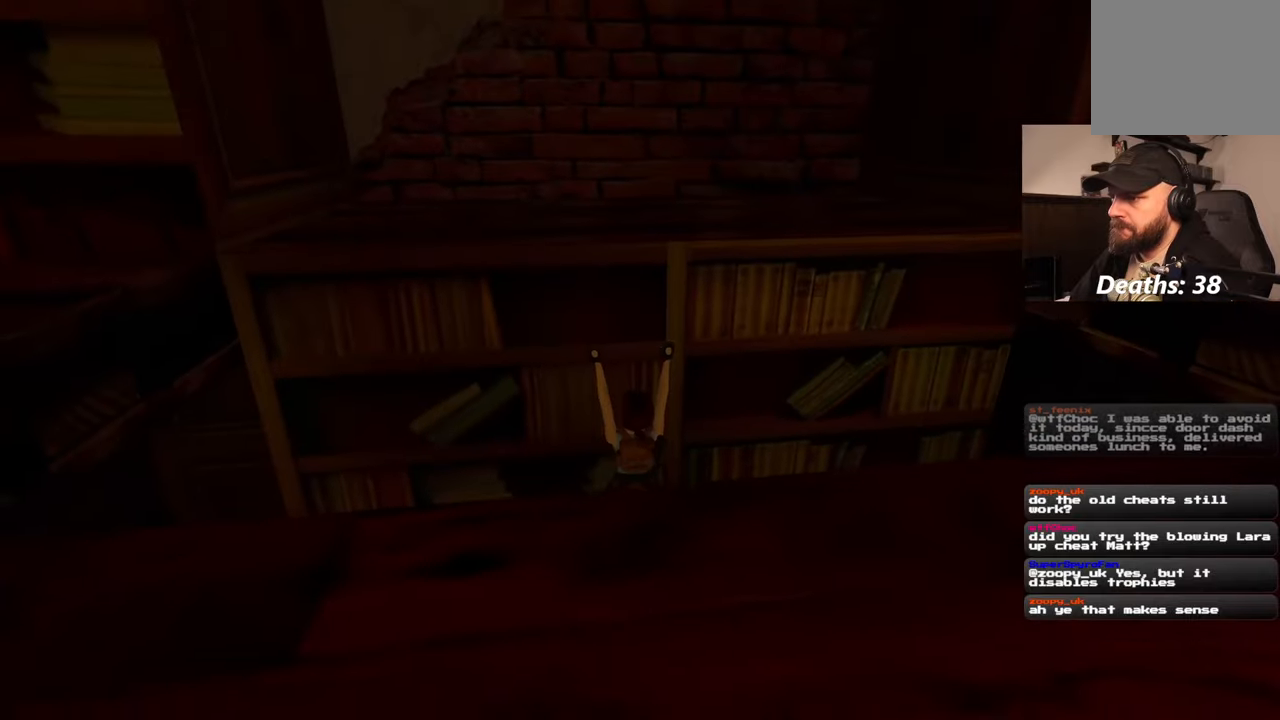
{"buttons": [], "left_stick": "center", "right_stick": "center", "events": [[200, "left_stick", "center"]]}
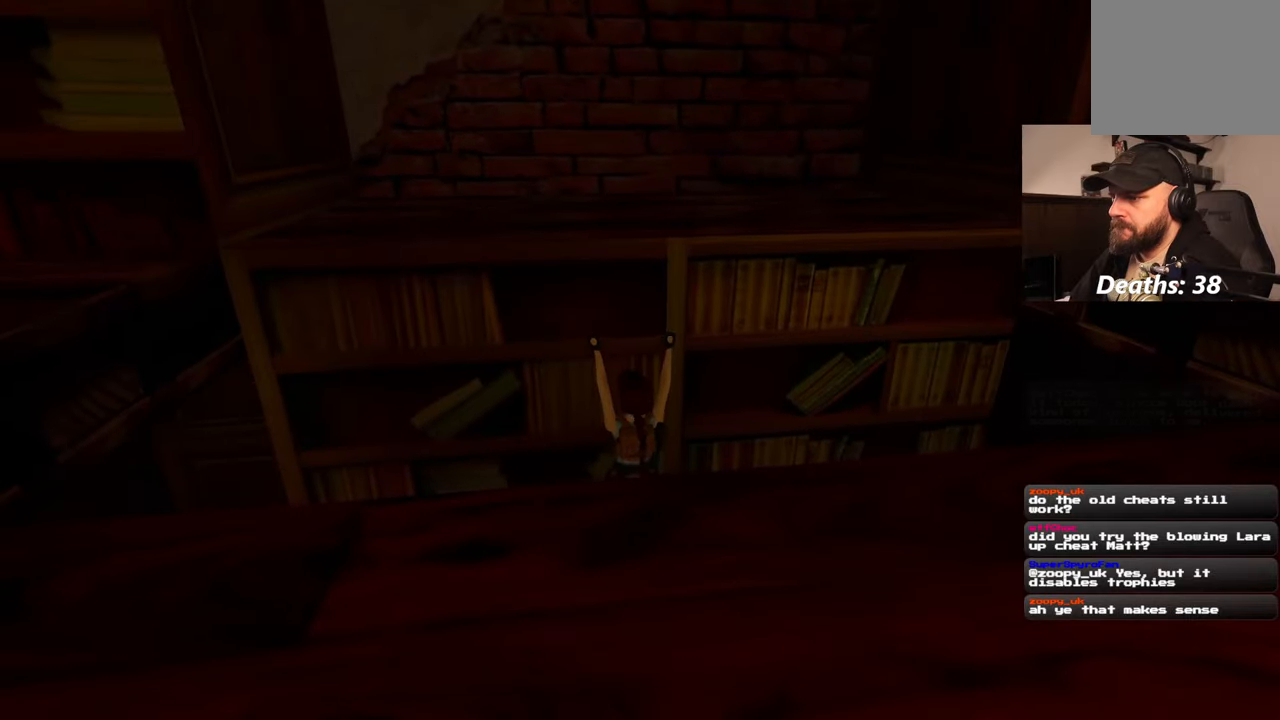
{"buttons": [], "left_stick": "center", "right_stick": "center", "events": []}
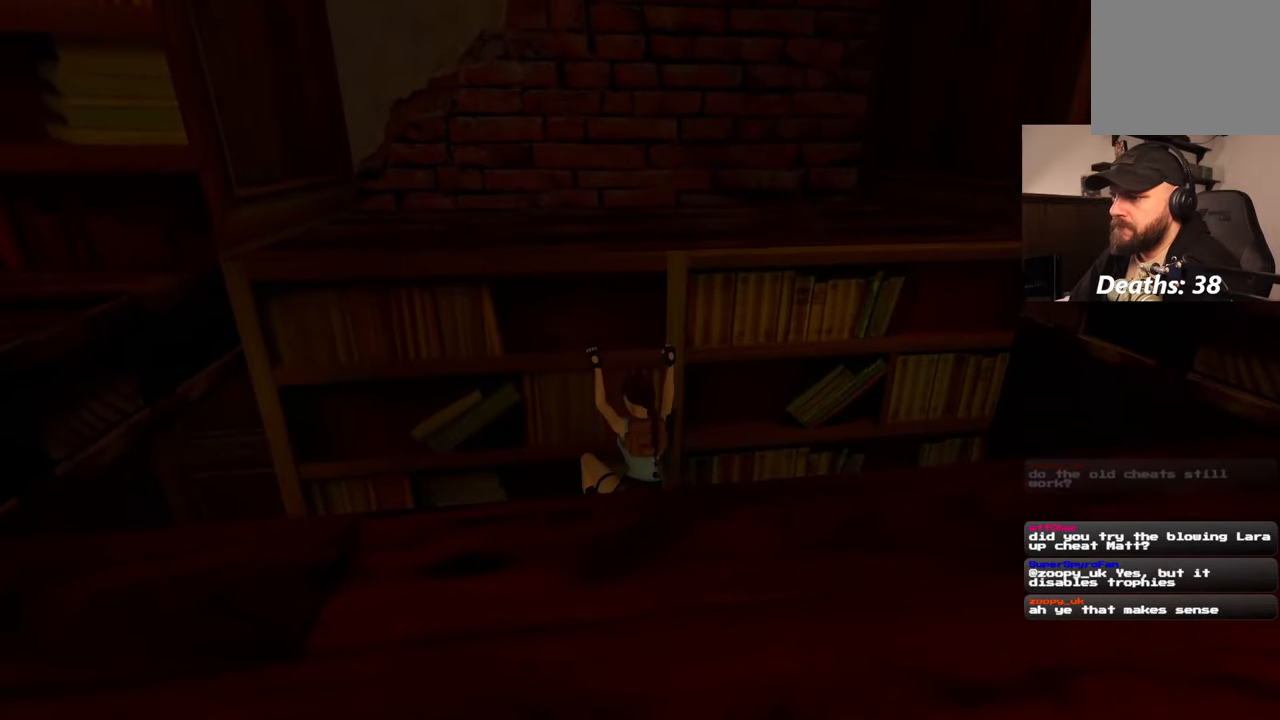
{"buttons": [], "left_stick": "center", "right_stick": "center", "events": []}
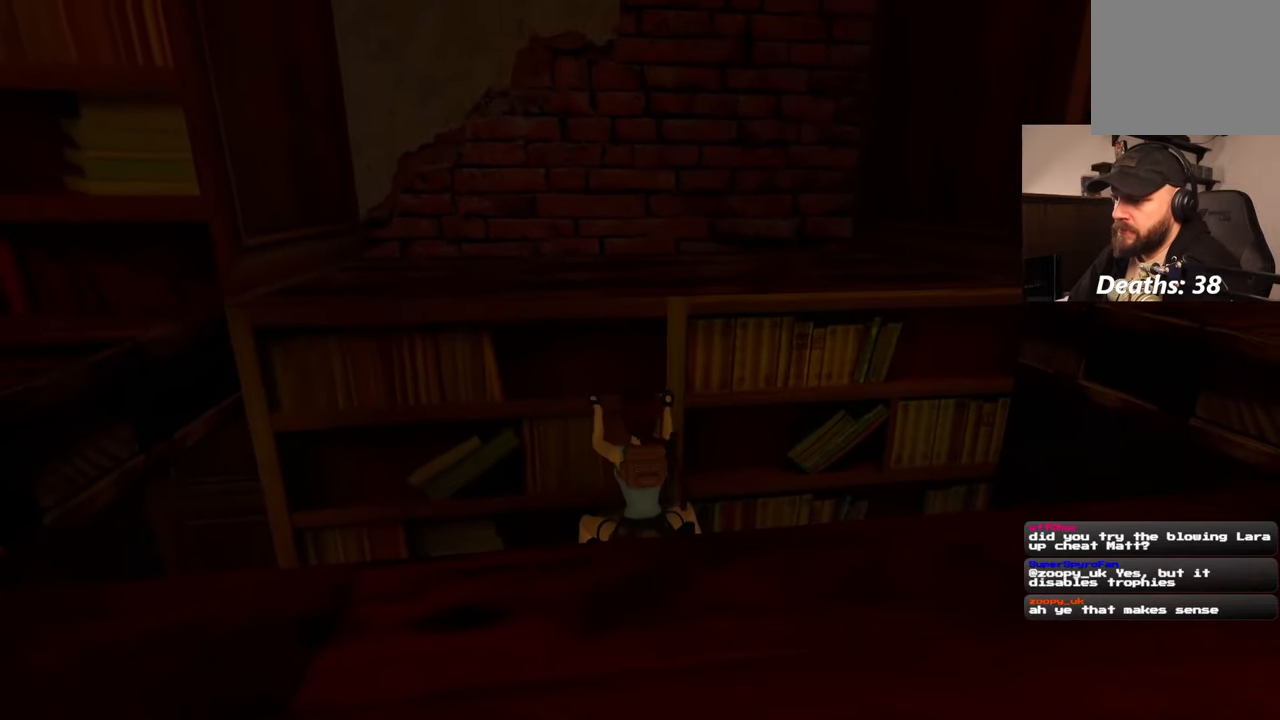
{"buttons": [], "left_stick": "center", "right_stick": "center", "events": []}
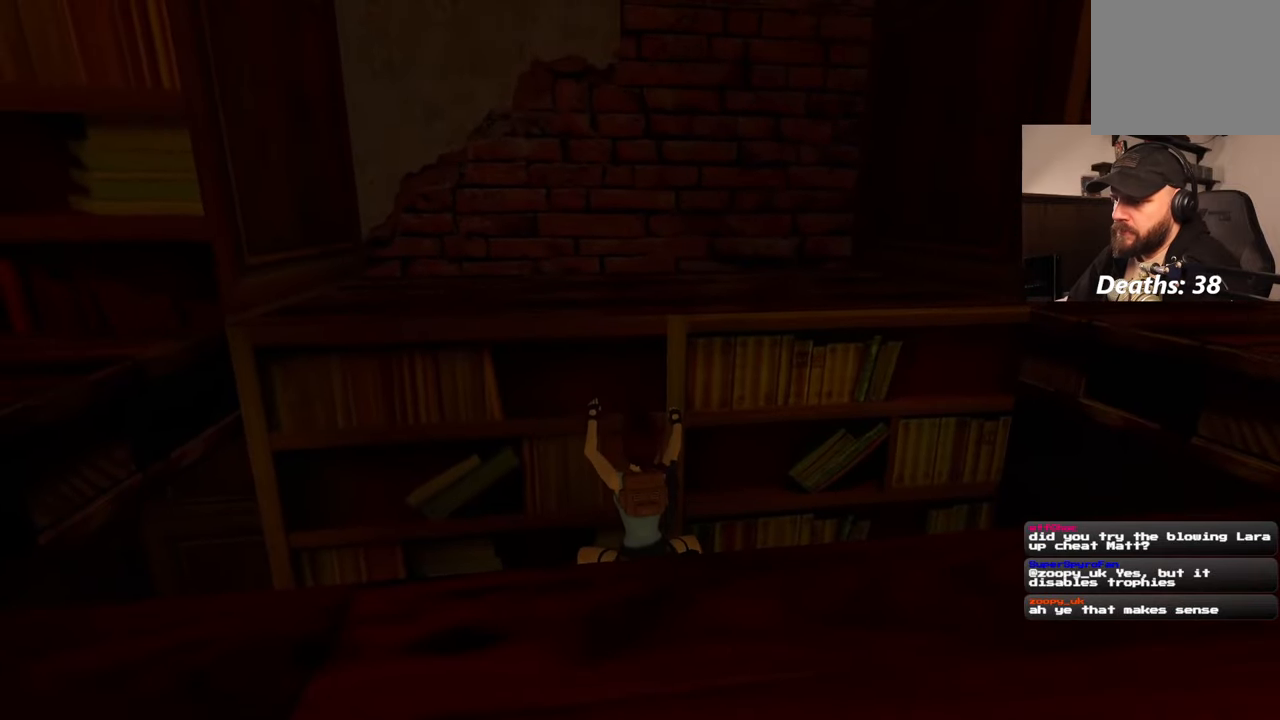
{"buttons": [], "left_stick": "center", "right_stick": "center", "events": []}
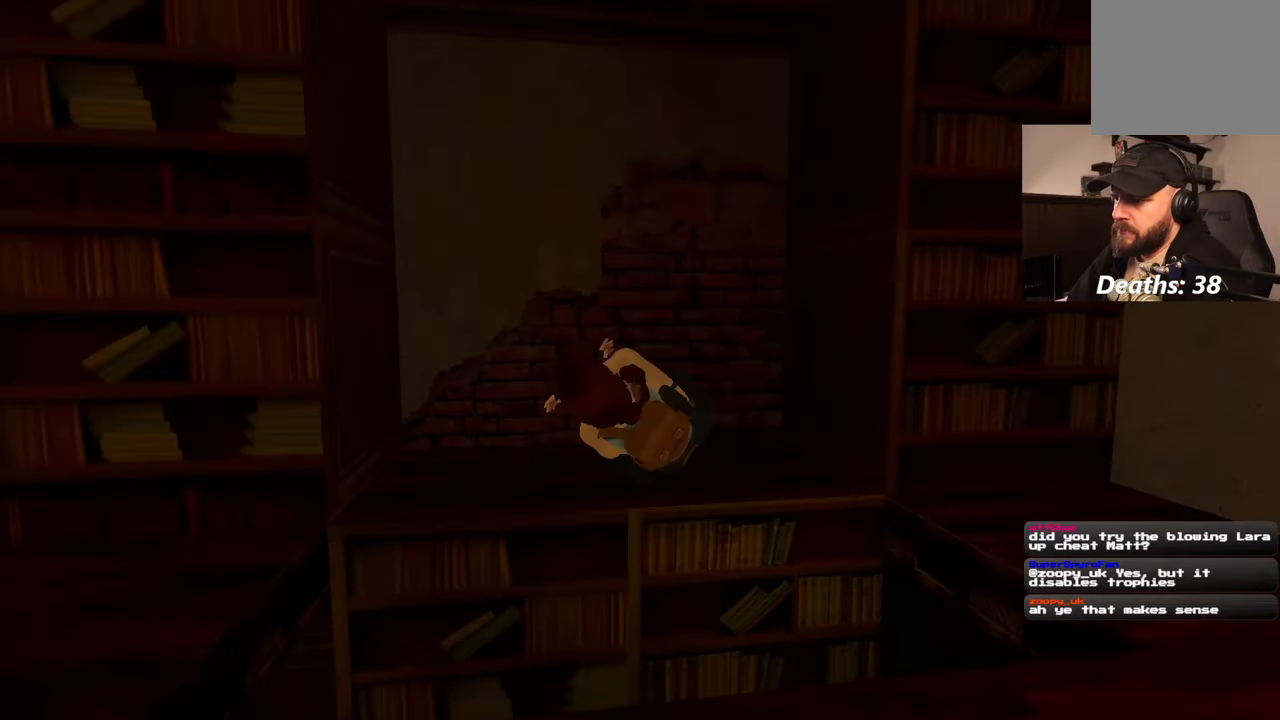
{"buttons": [], "left_stick": "center", "right_stick": "center", "events": []}
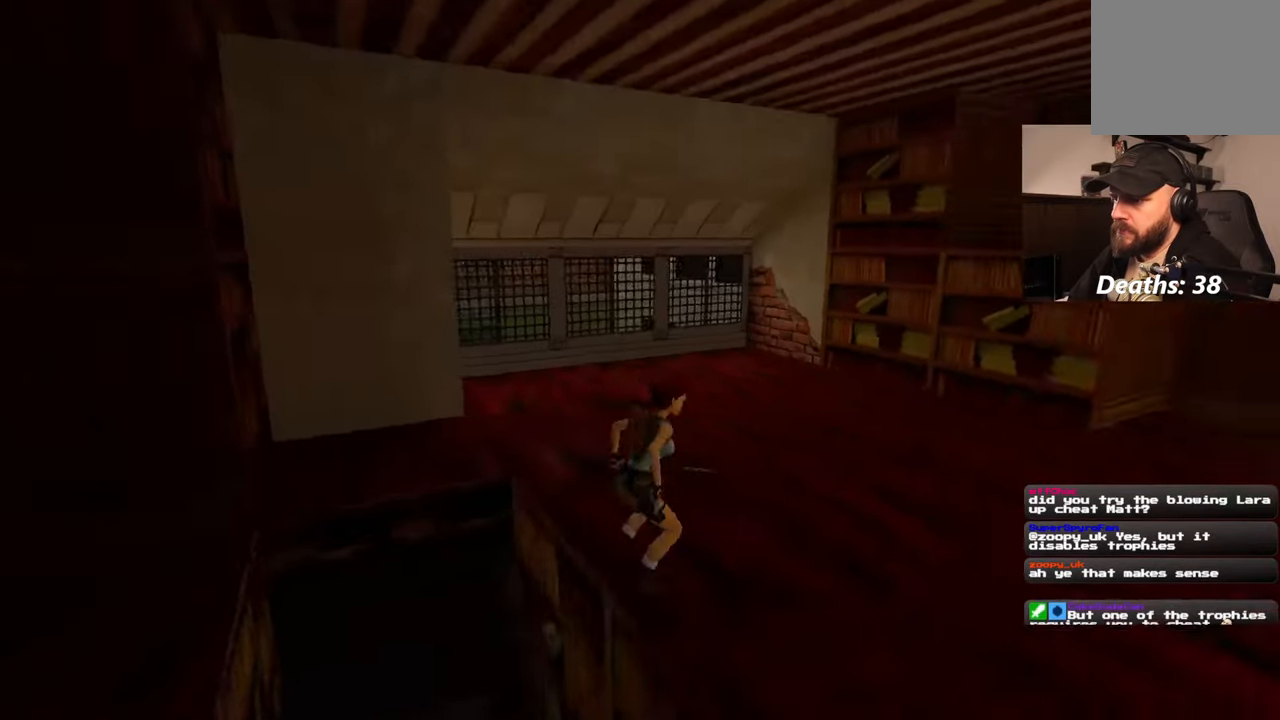
{"buttons": [], "left_stick": "center", "right_stick": "center", "events": []}
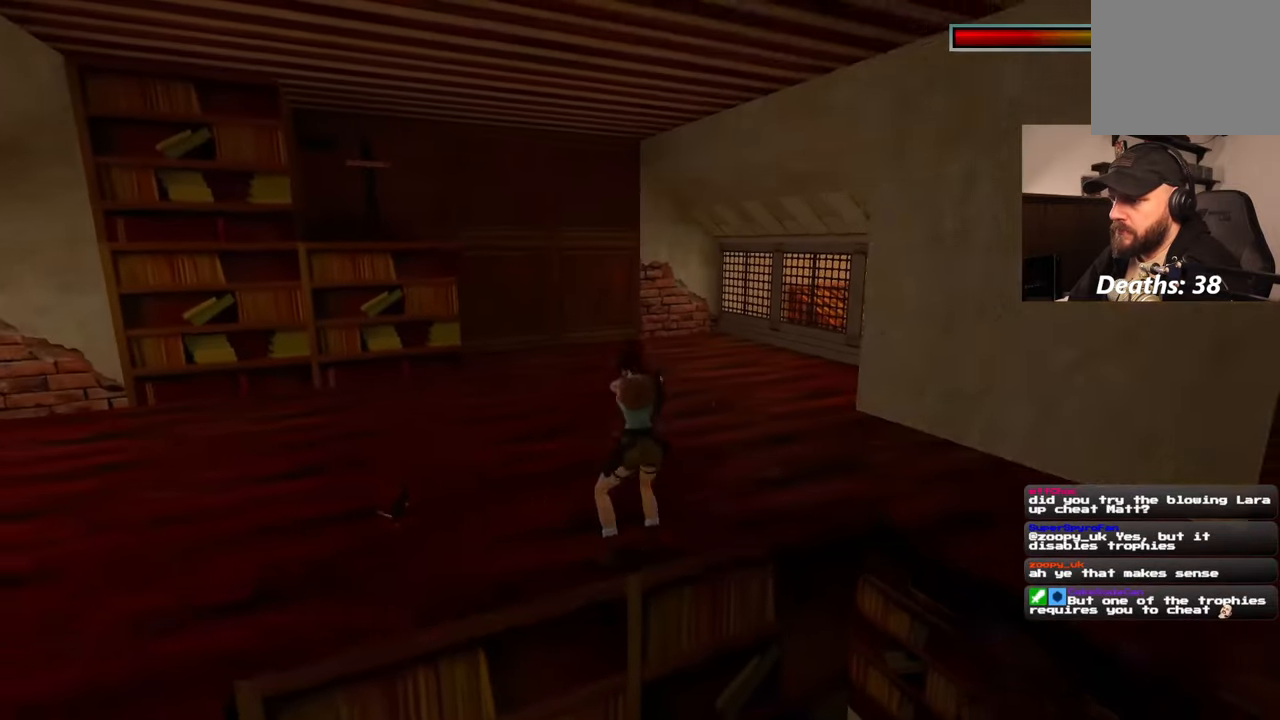
{"buttons": [], "left_stick": "up-right", "right_stick": "center", "events": [[200, "left_stick", "up"], [283, "left_stick", "up-right"]]}
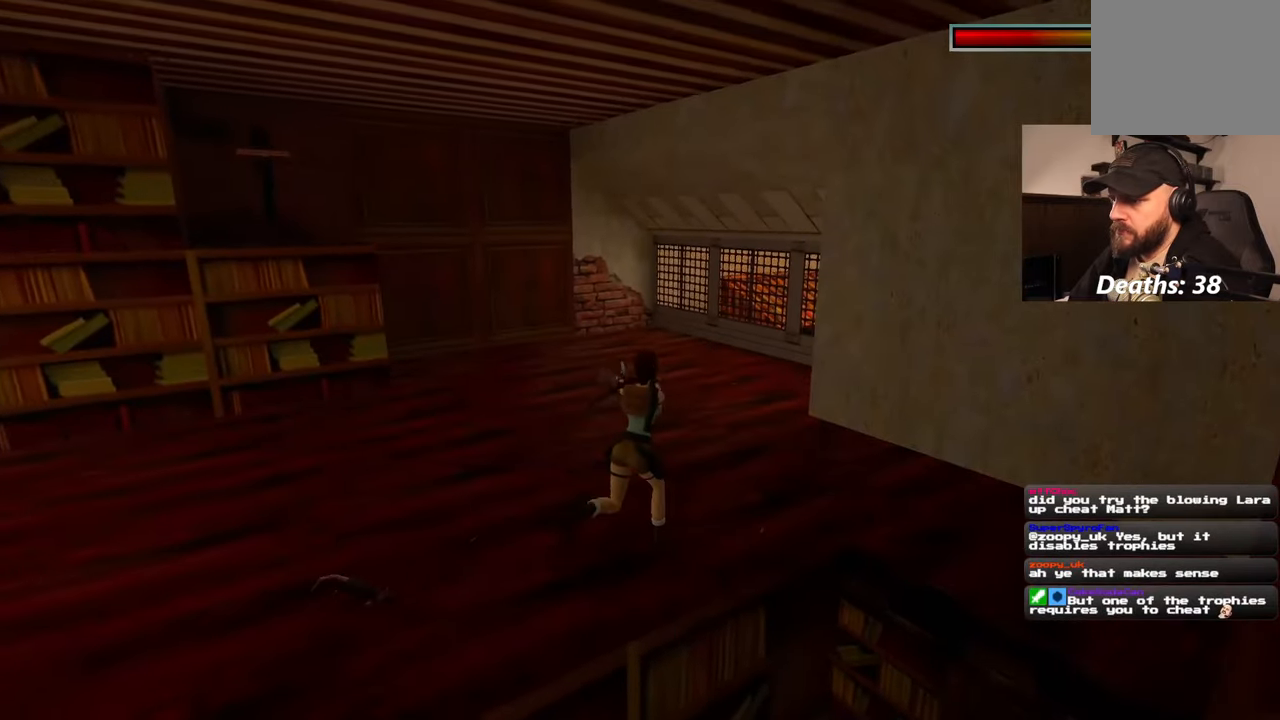
{"buttons": [], "left_stick": "up-right", "right_stick": "center", "events": [[67, "left_stick", "up"], [267, "left_stick", "up-right"]]}
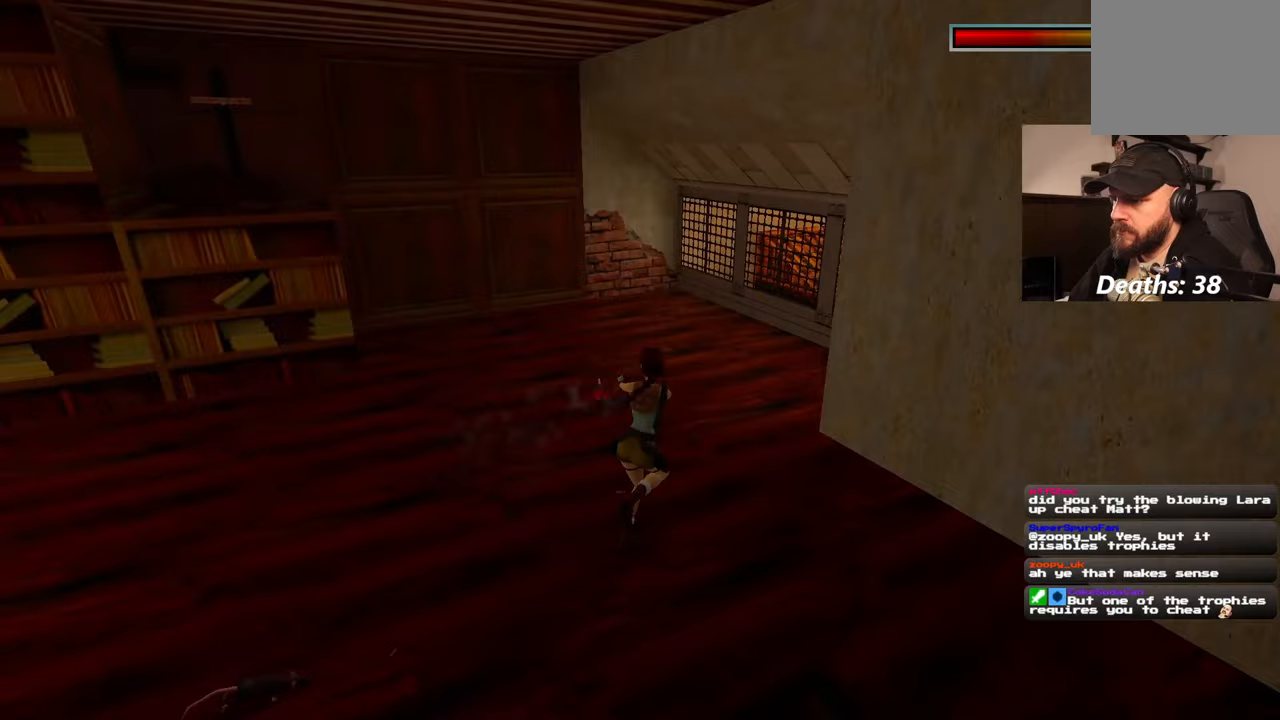
{"buttons": [], "left_stick": "up-right", "right_stick": "center", "events": []}